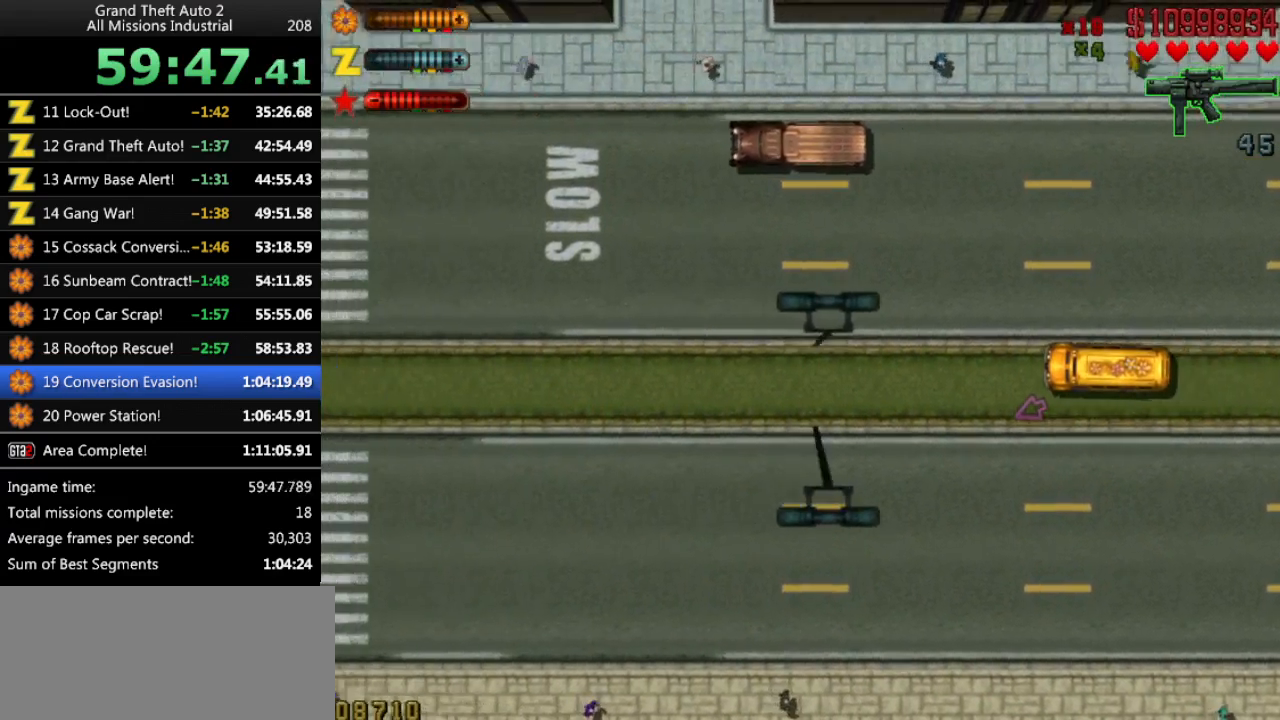
Gameplay with keyboard; each line is a JSON object with the keys held at the frame after it. "events" lists presses ("down") and releases ("up") of "alt", "c", "ctrl", "down", "left", "return", "right", "space", "up", "x" and "y" between this image and that frame as [ms after this image, input, new state], when the widget could be followed in between. No other keys are recorded. Mouse input is not recorded.
{"keys": ["up"], "events": []}
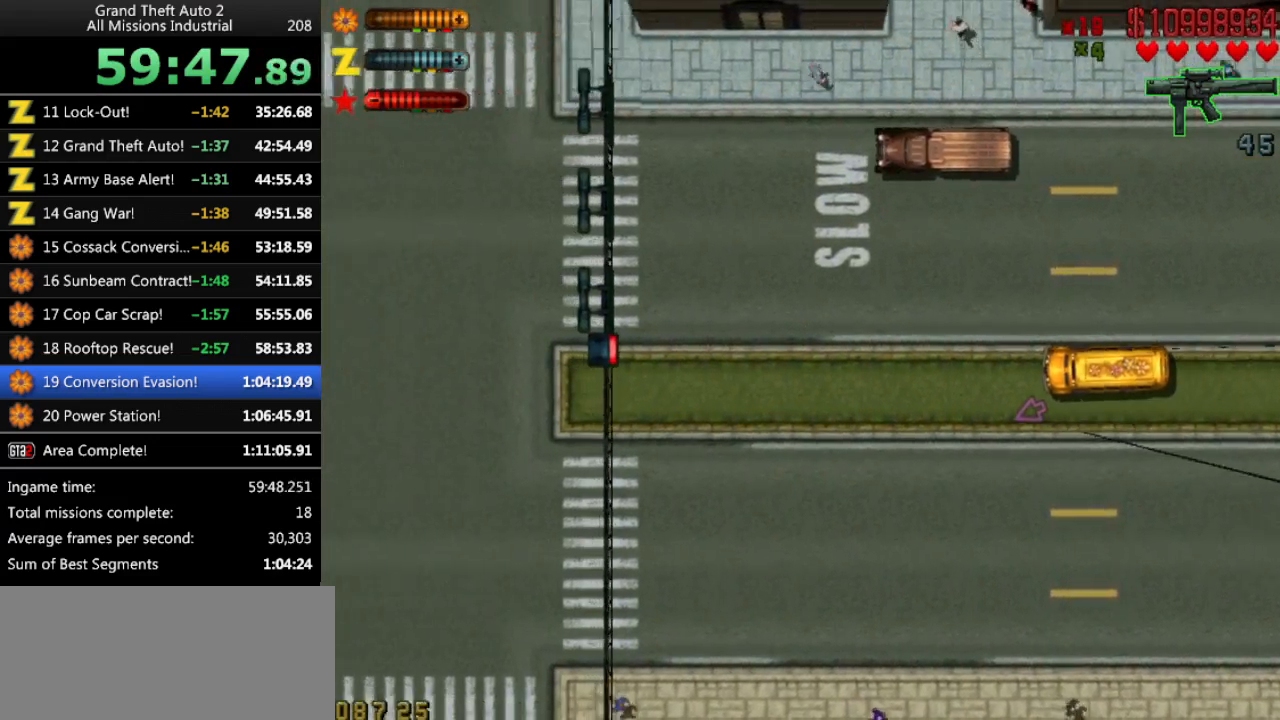
{"keys": ["up"], "events": []}
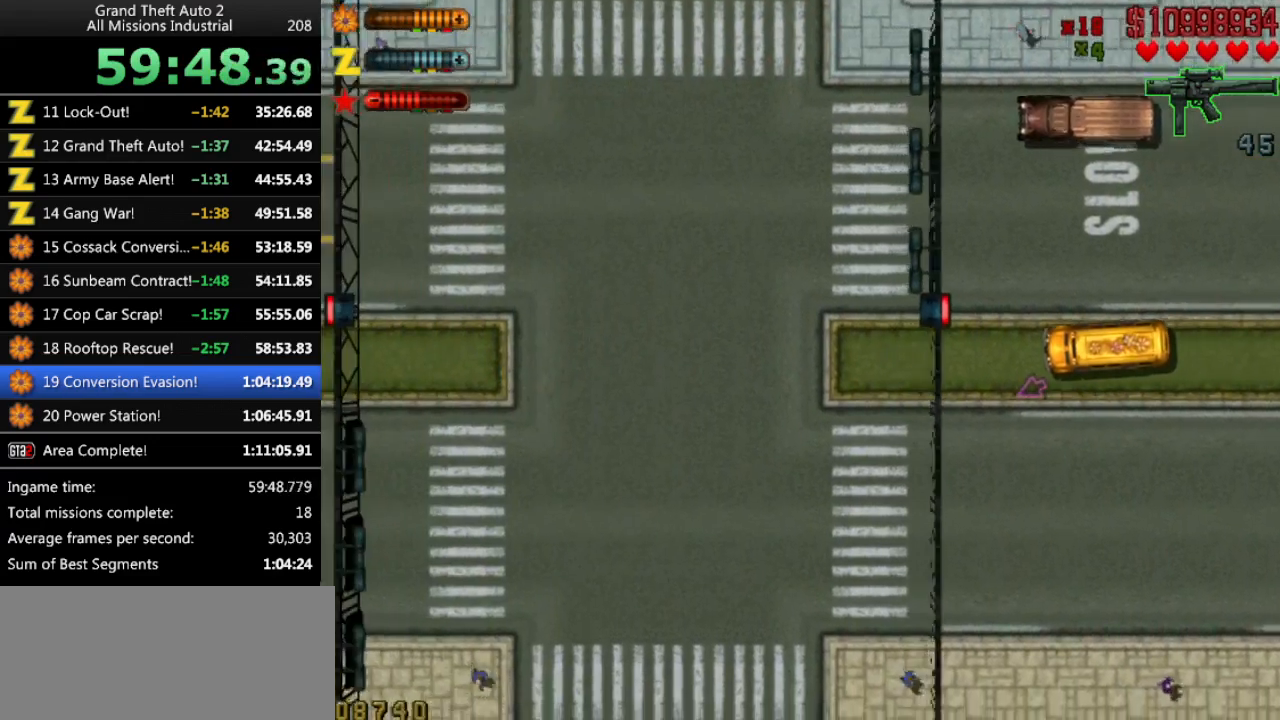
{"keys": ["up"], "events": []}
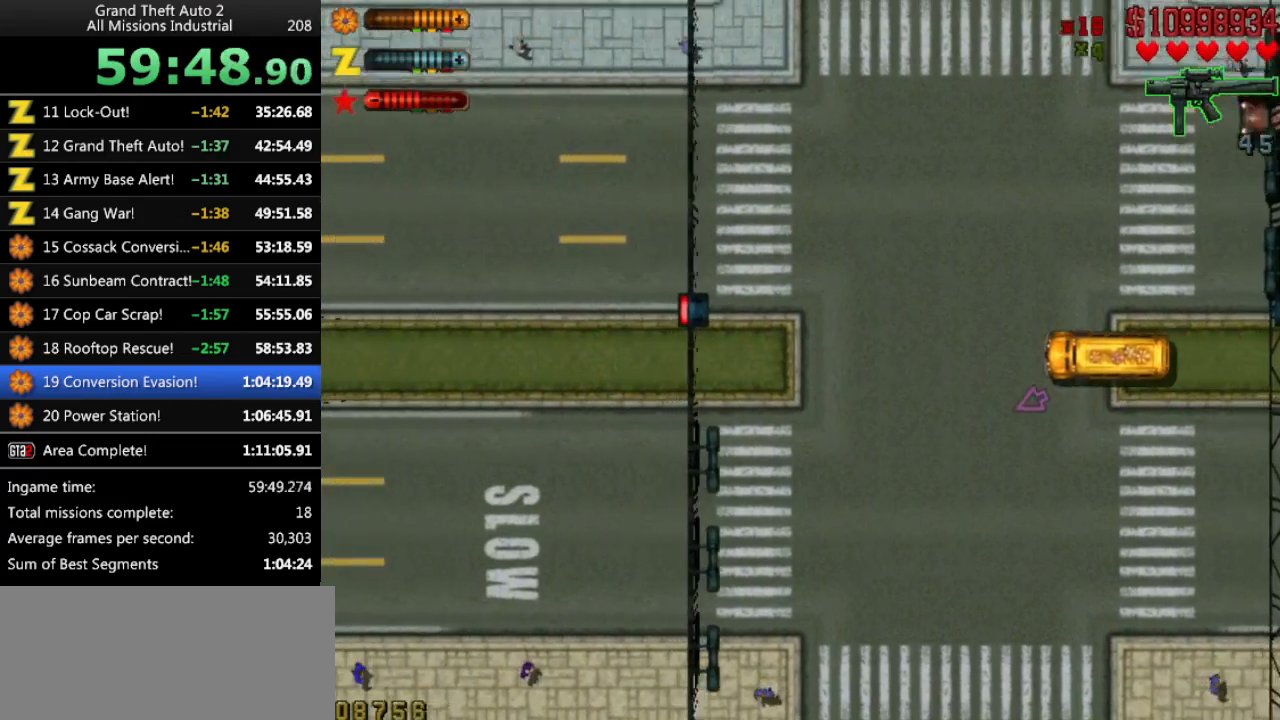
{"keys": ["up"], "events": []}
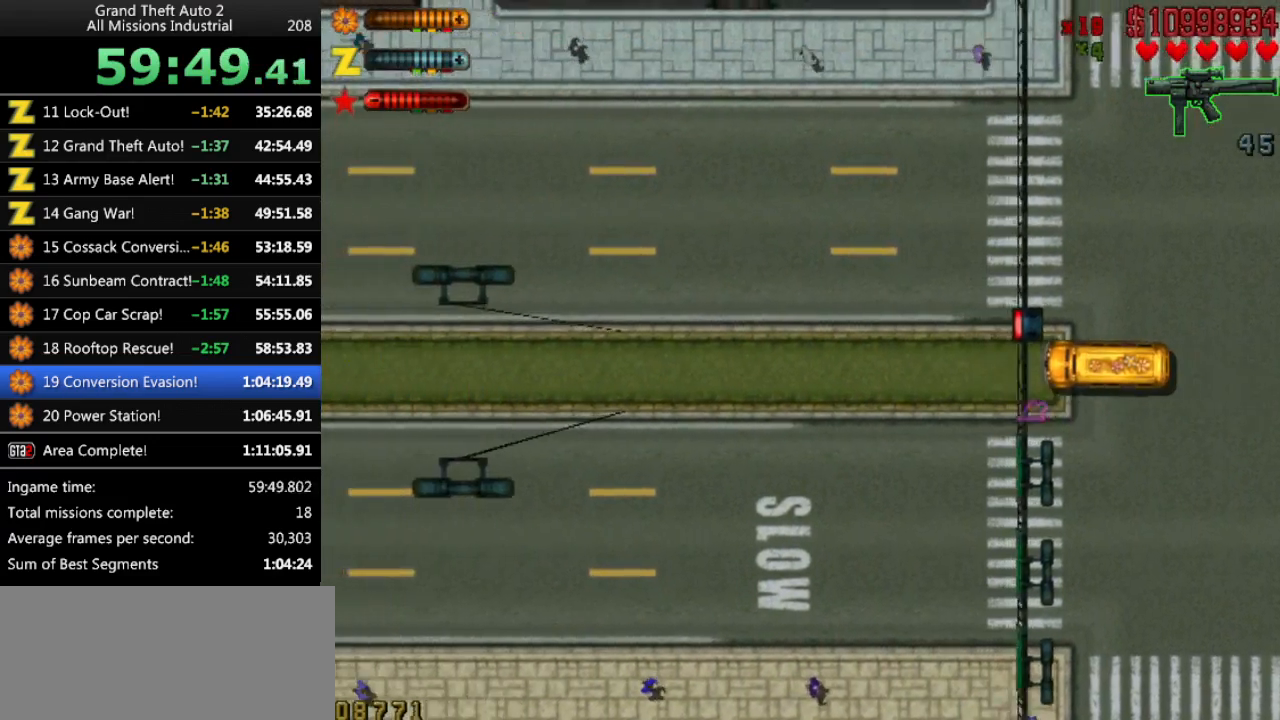
{"keys": ["up"], "events": []}
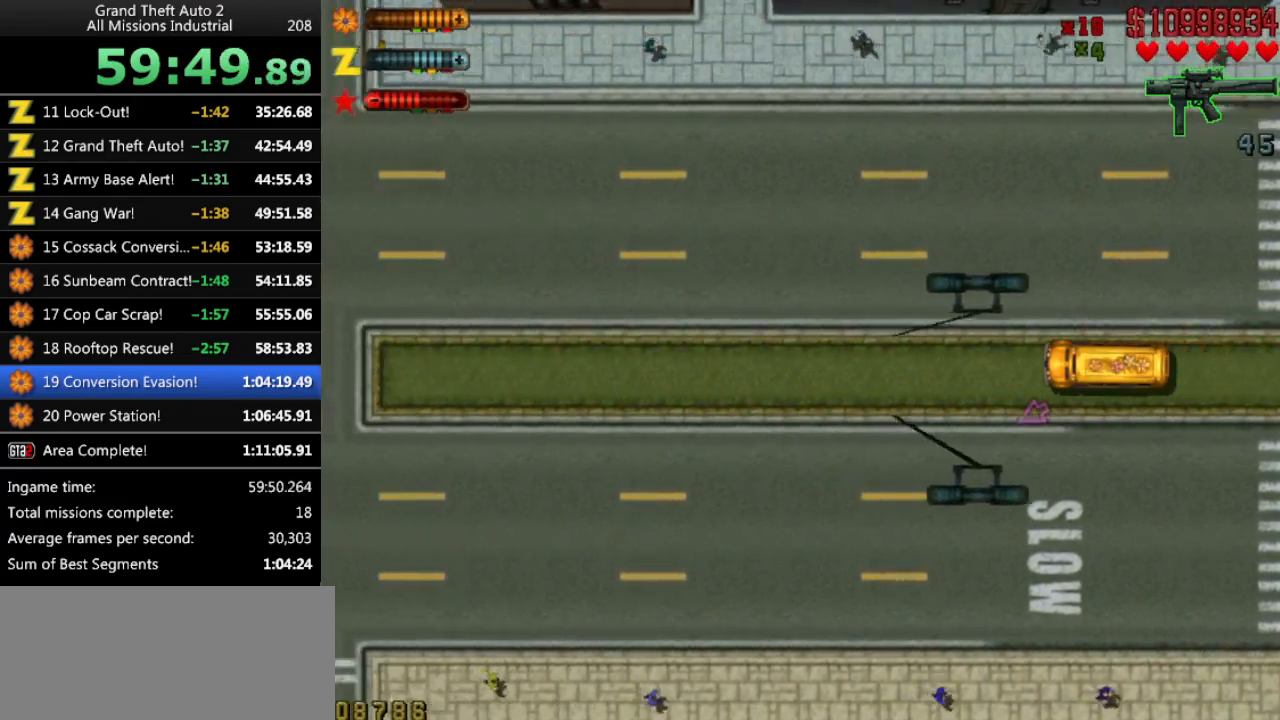
{"keys": ["up"], "events": []}
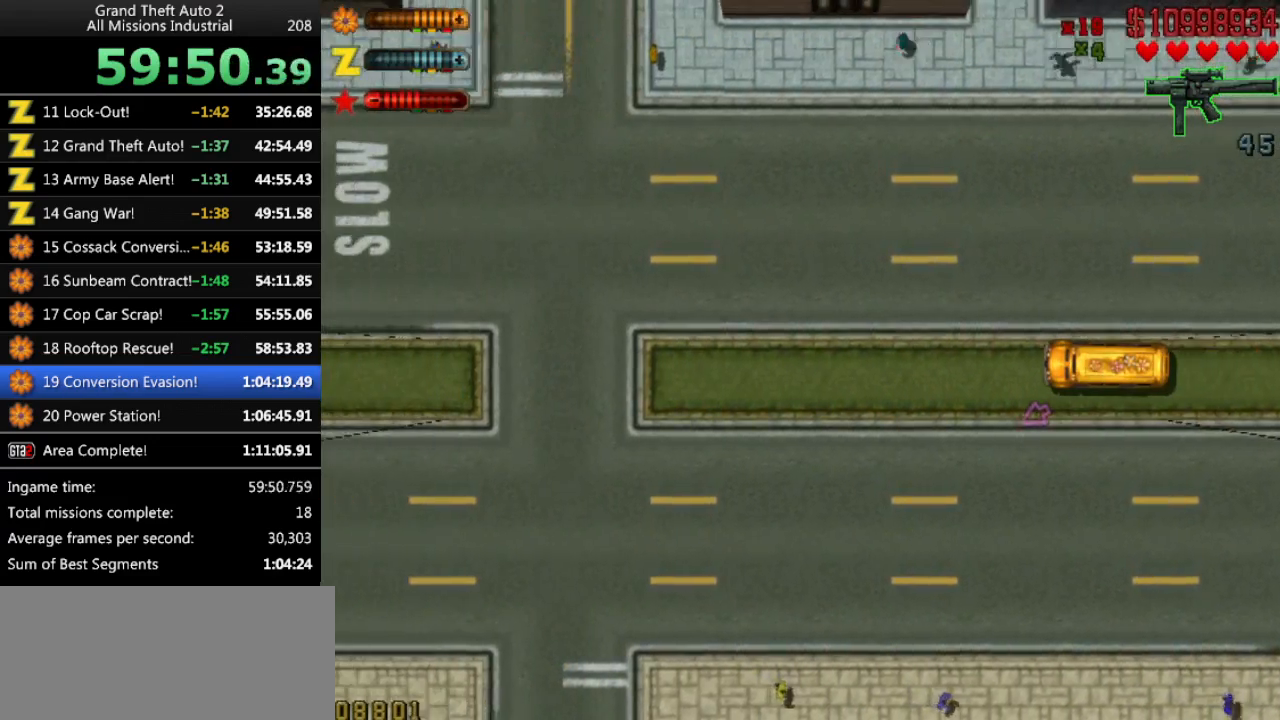
{"keys": ["up"], "events": []}
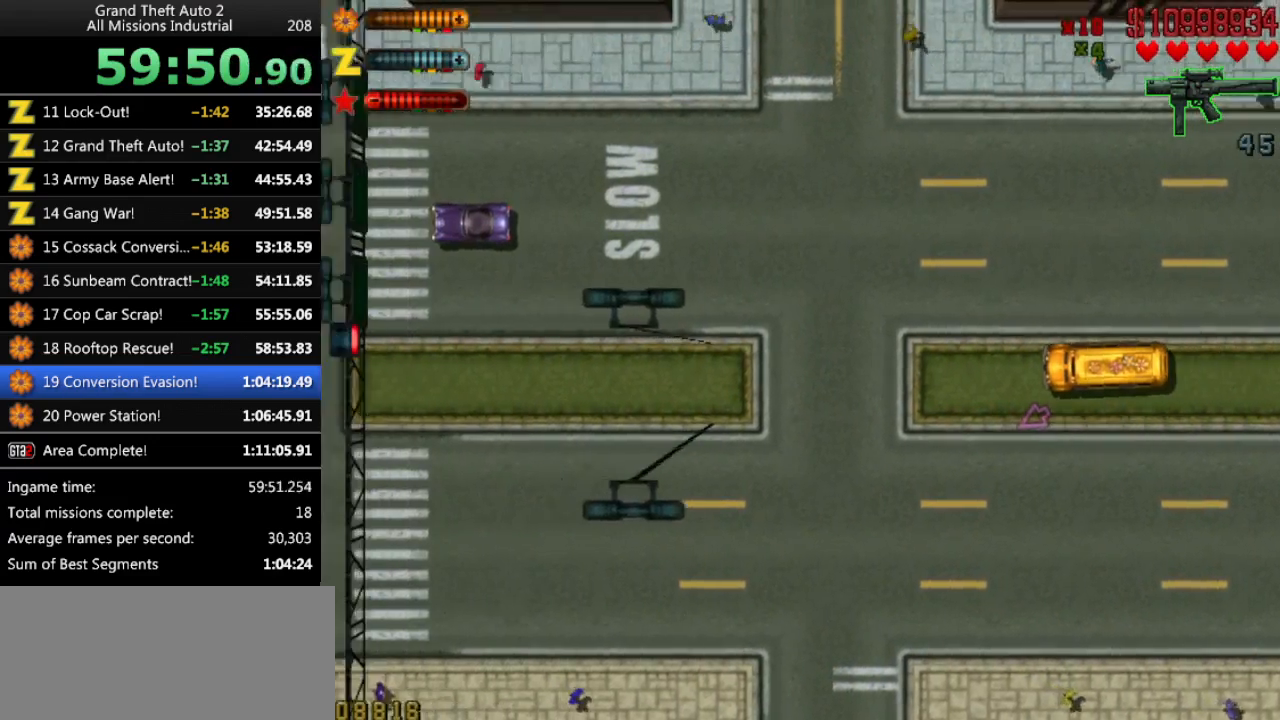
{"keys": ["up"], "events": []}
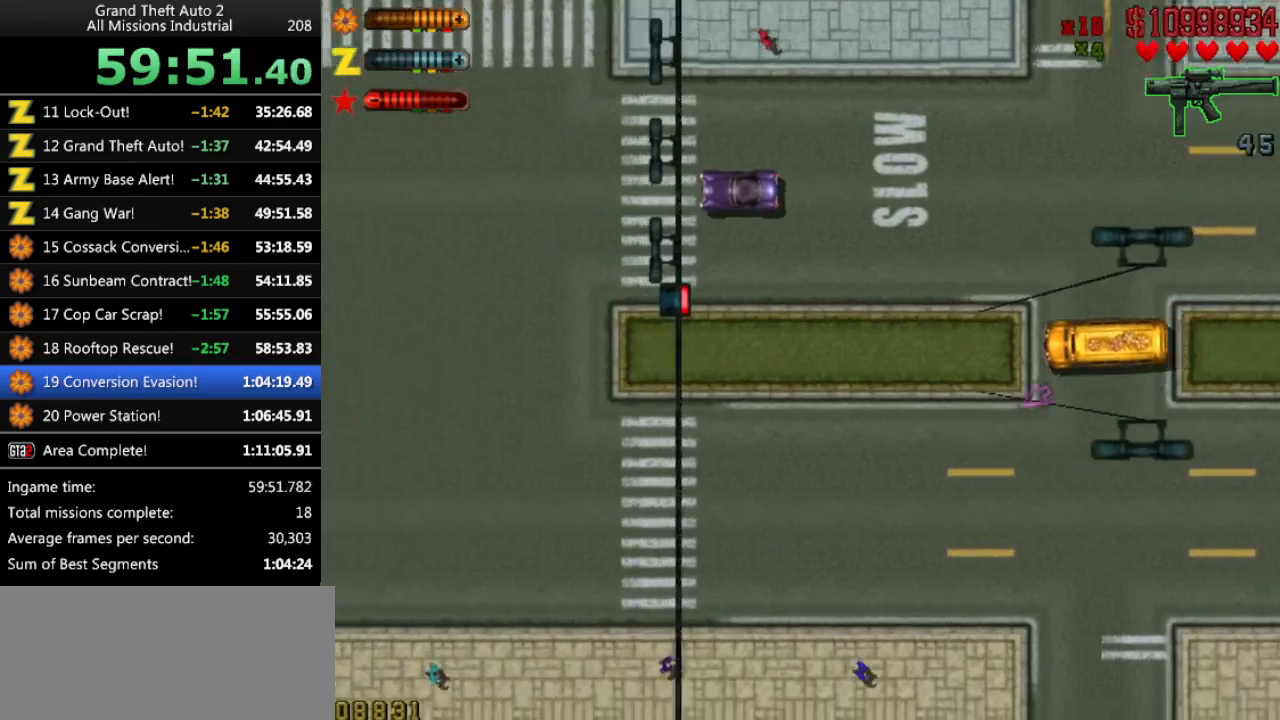
{"keys": ["up"], "events": []}
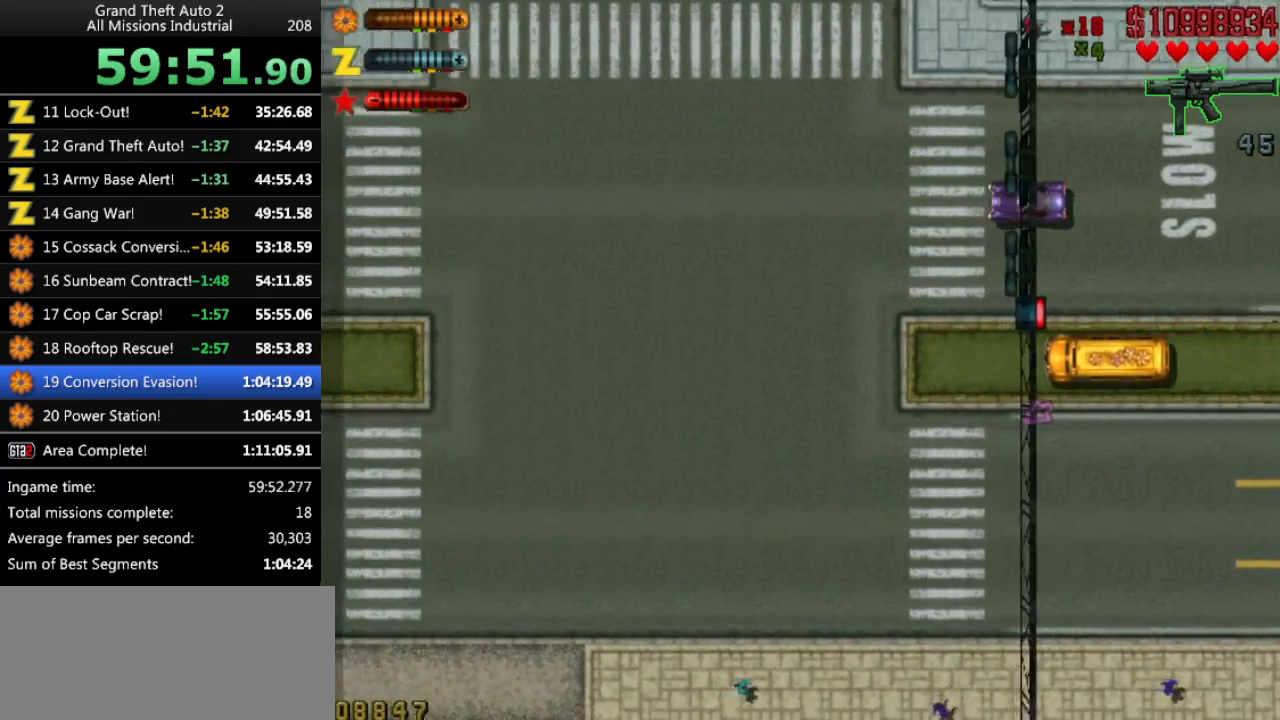
{"keys": ["up"], "events": []}
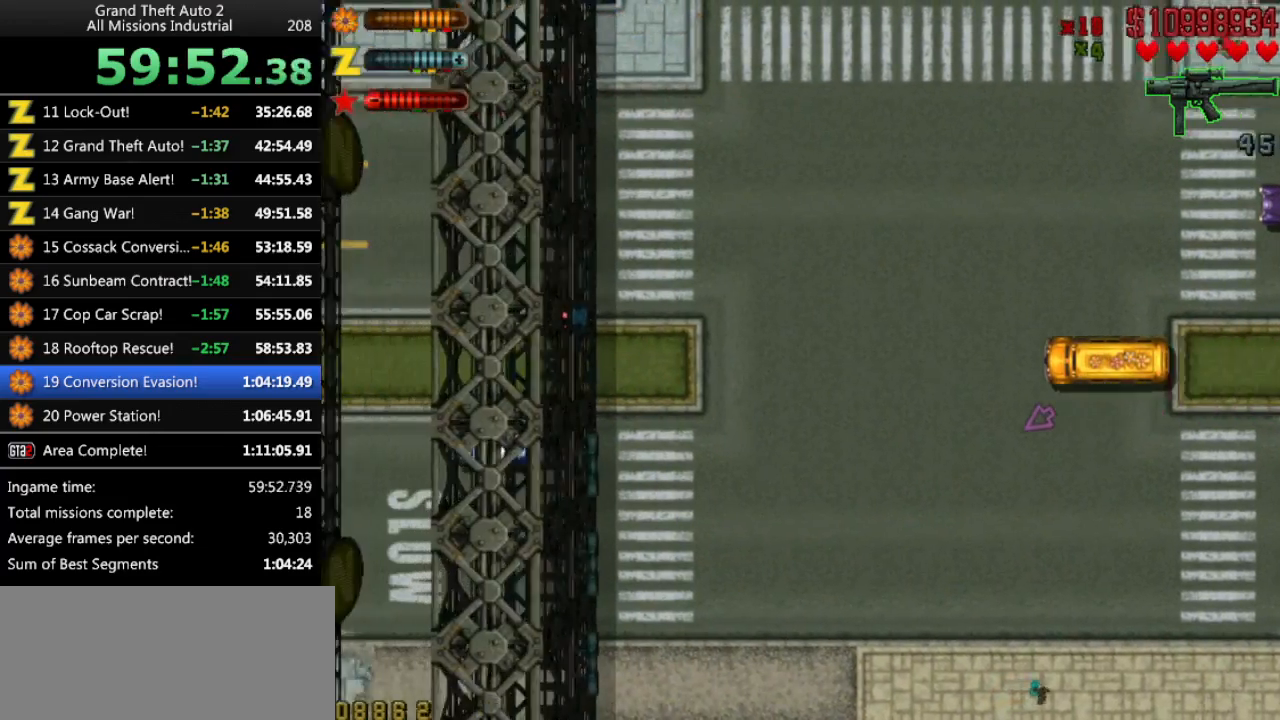
{"keys": ["up"], "events": []}
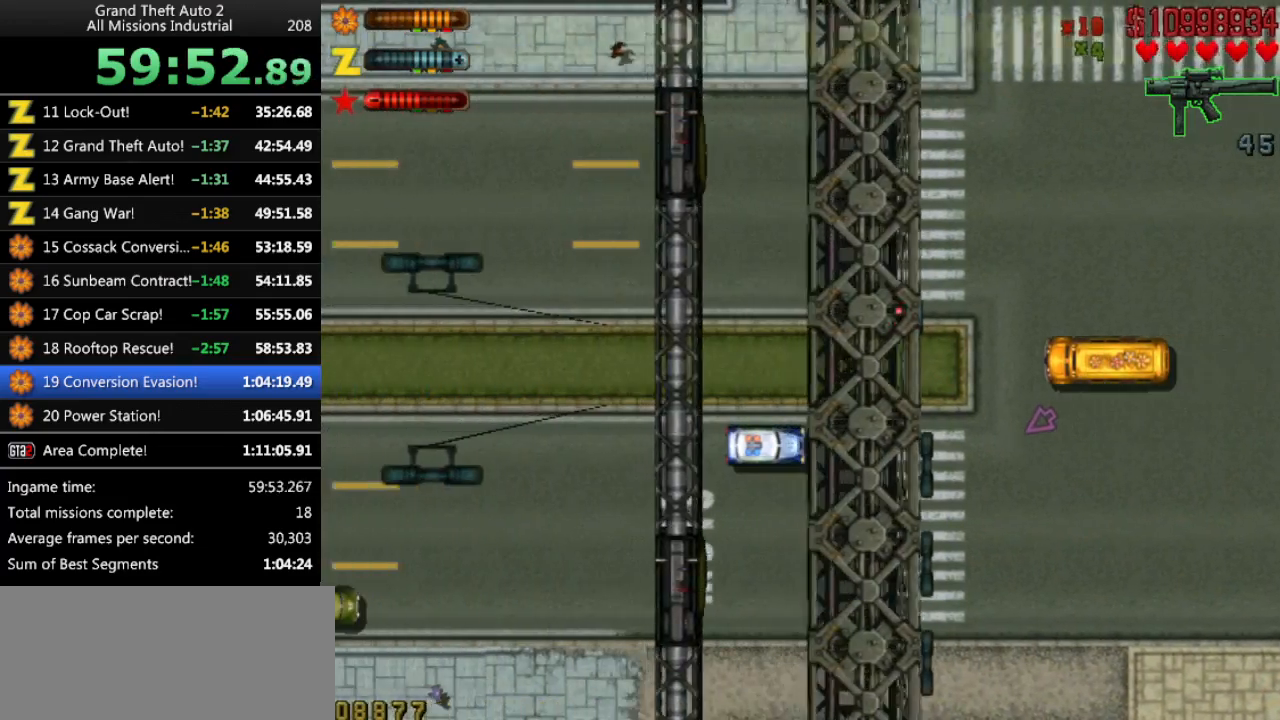
{"keys": ["up"], "events": []}
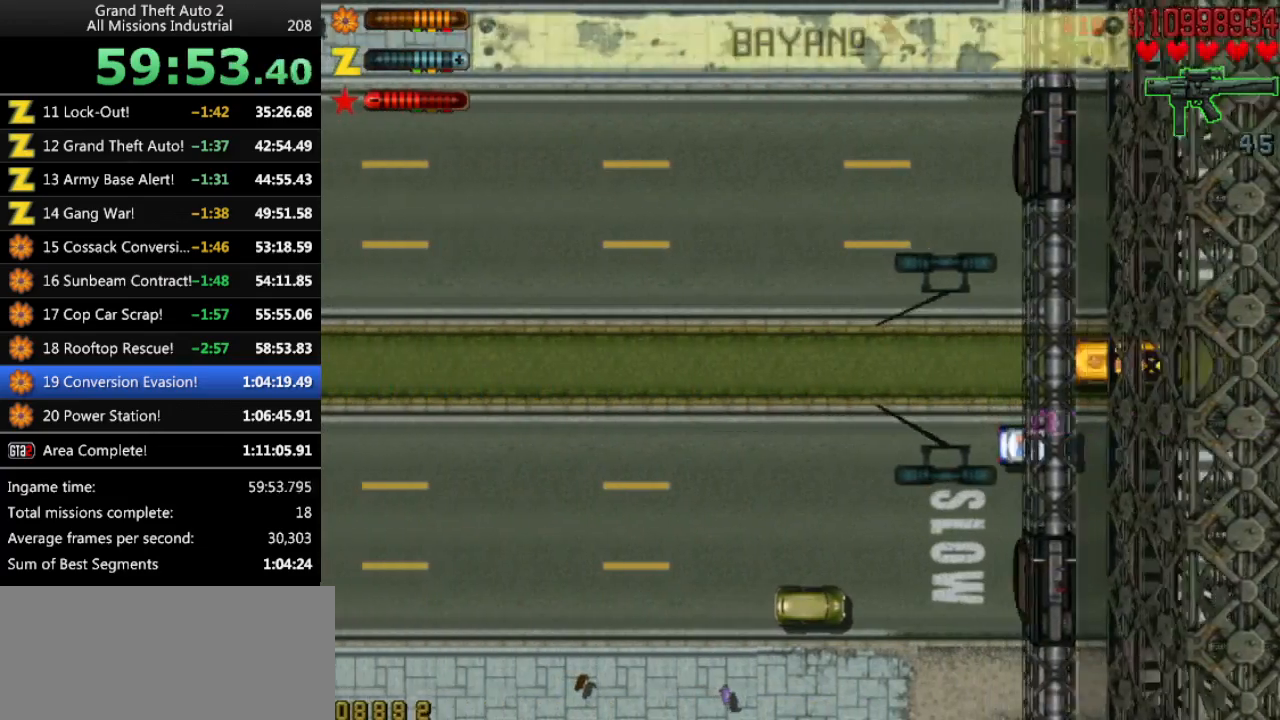
{"keys": ["up"], "events": []}
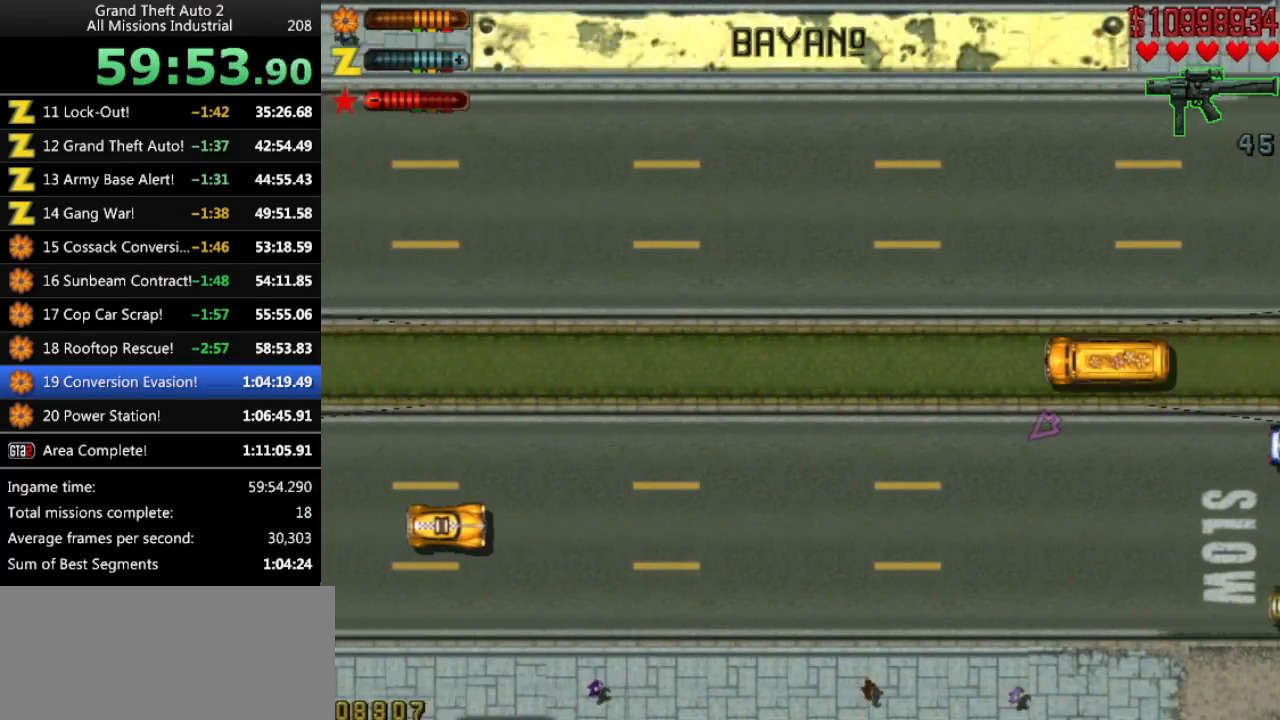
{"keys": ["up"], "events": []}
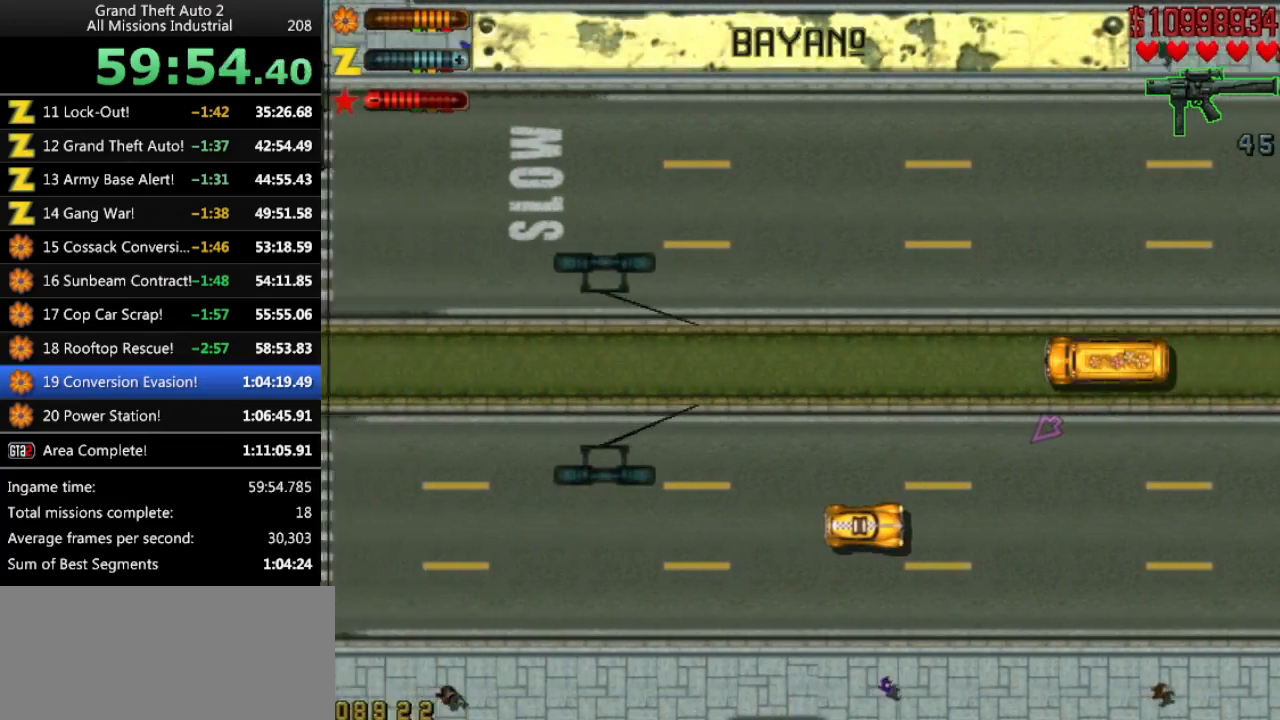
{"keys": ["up"], "events": []}
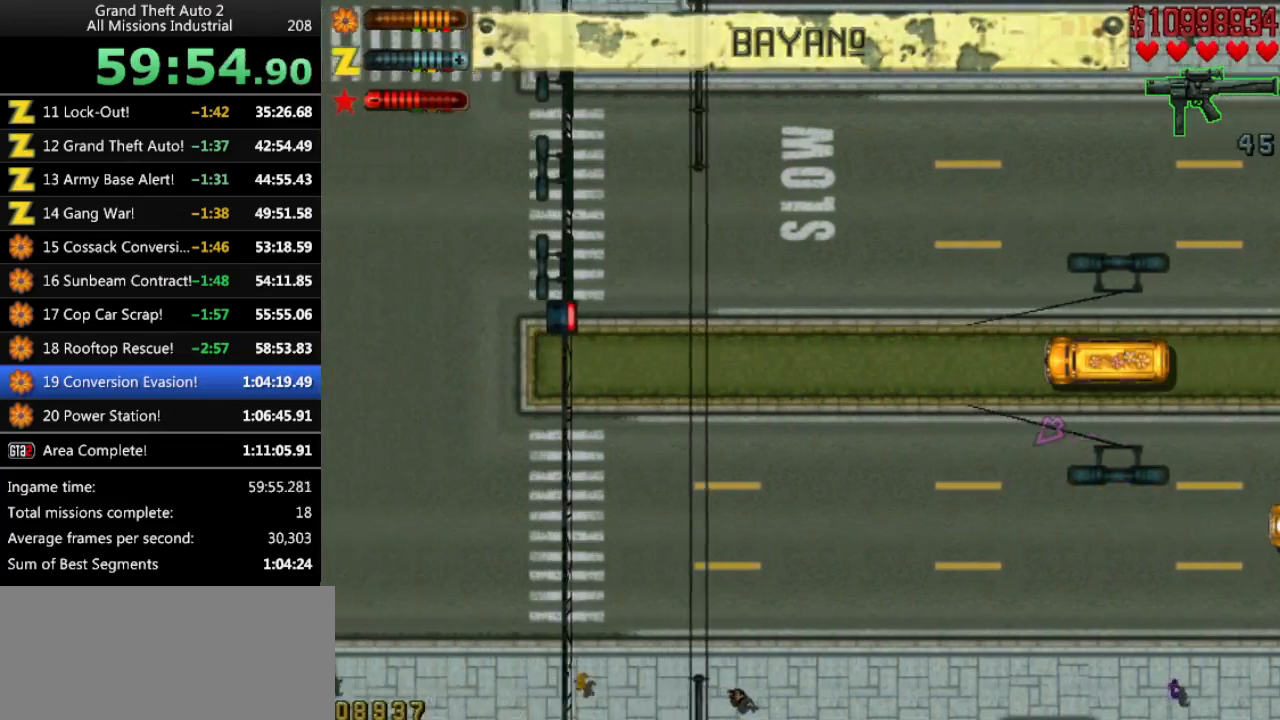
{"keys": ["up"], "events": []}
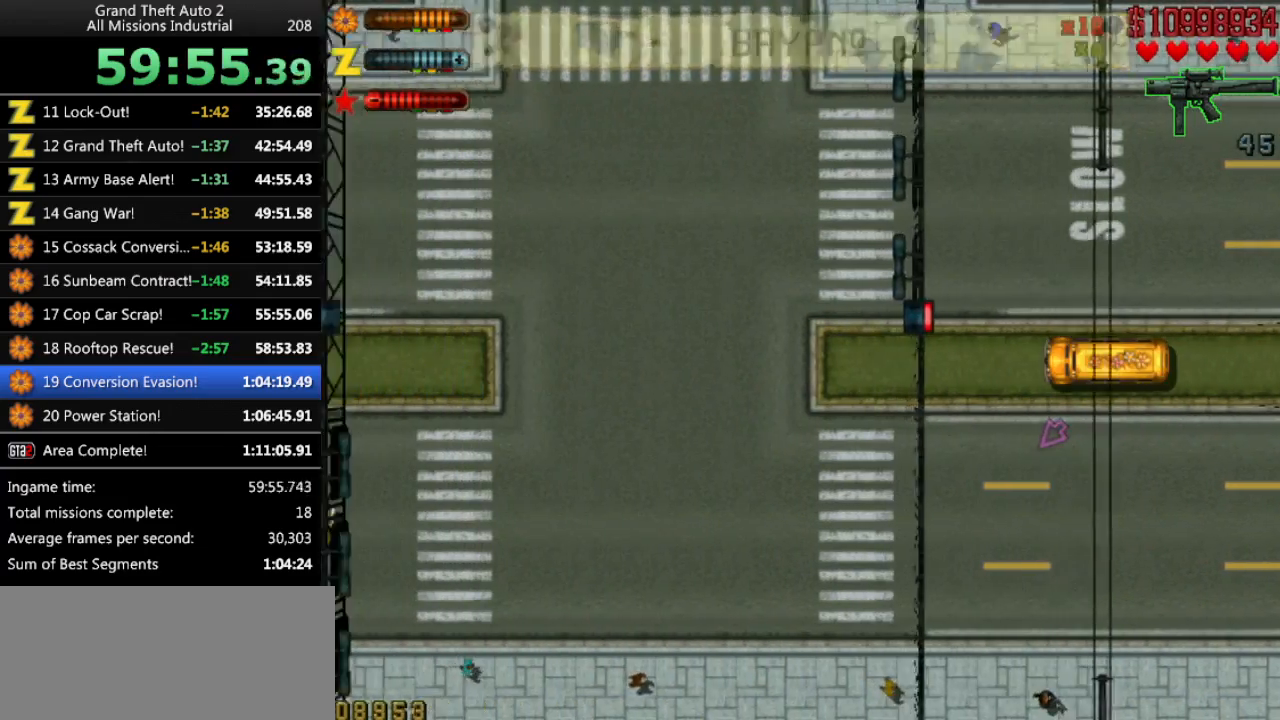
{"keys": ["up"], "events": []}
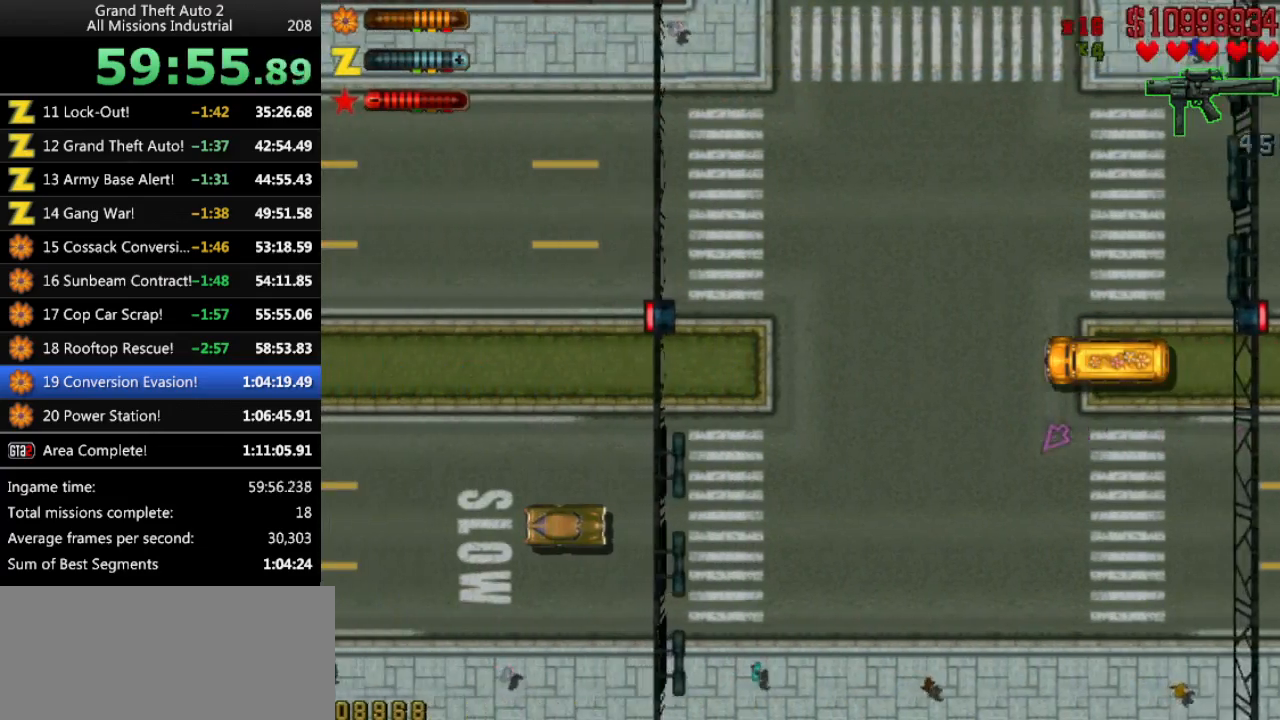
{"keys": ["up"], "events": []}
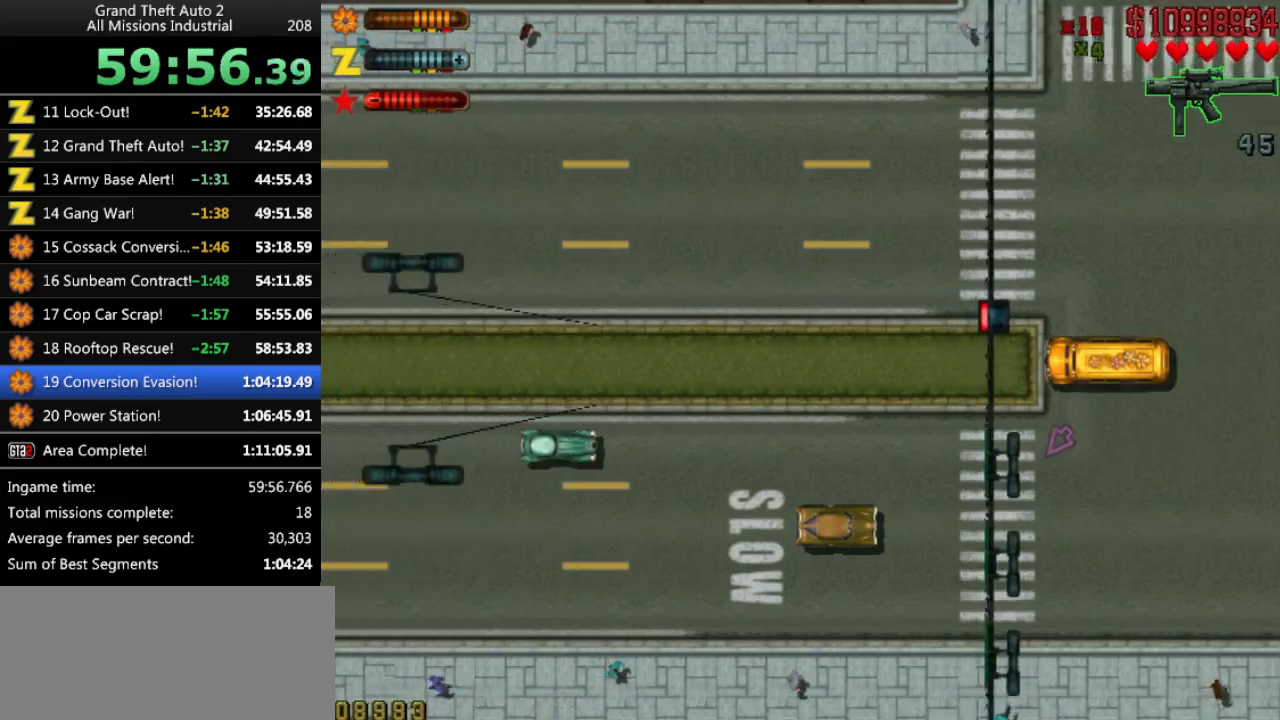
{"keys": ["up"], "events": []}
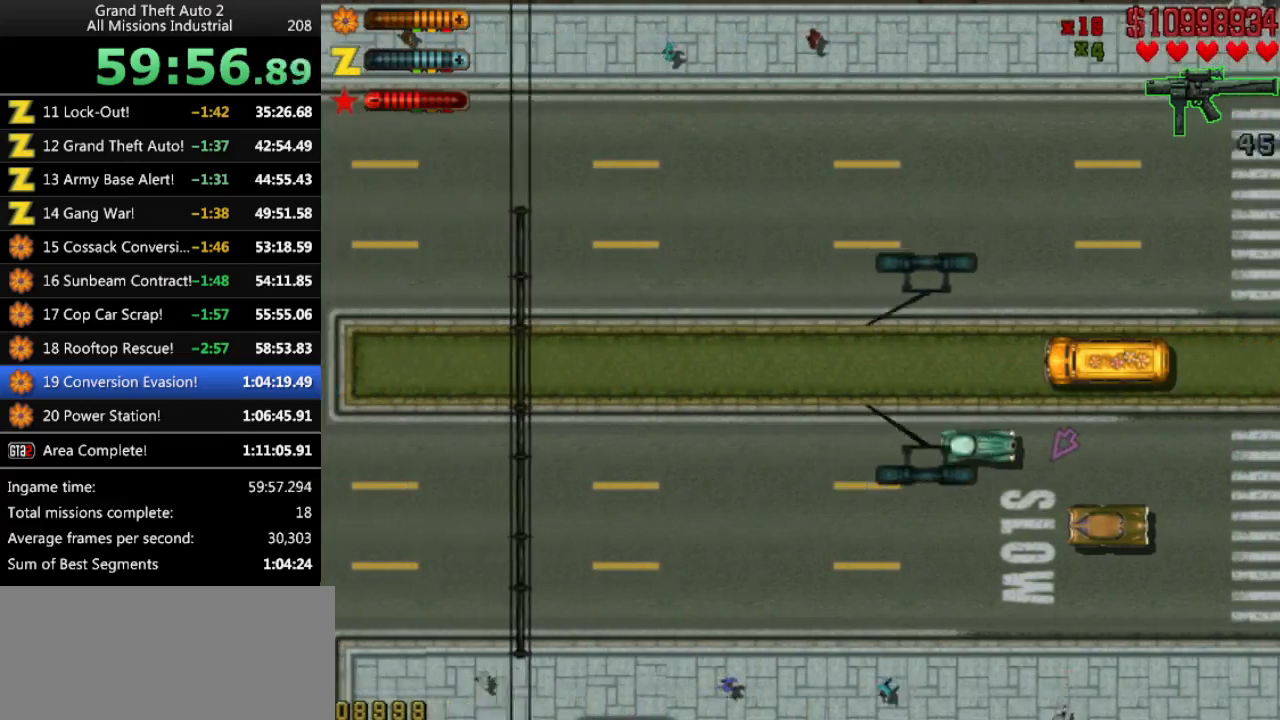
{"keys": ["up"], "events": []}
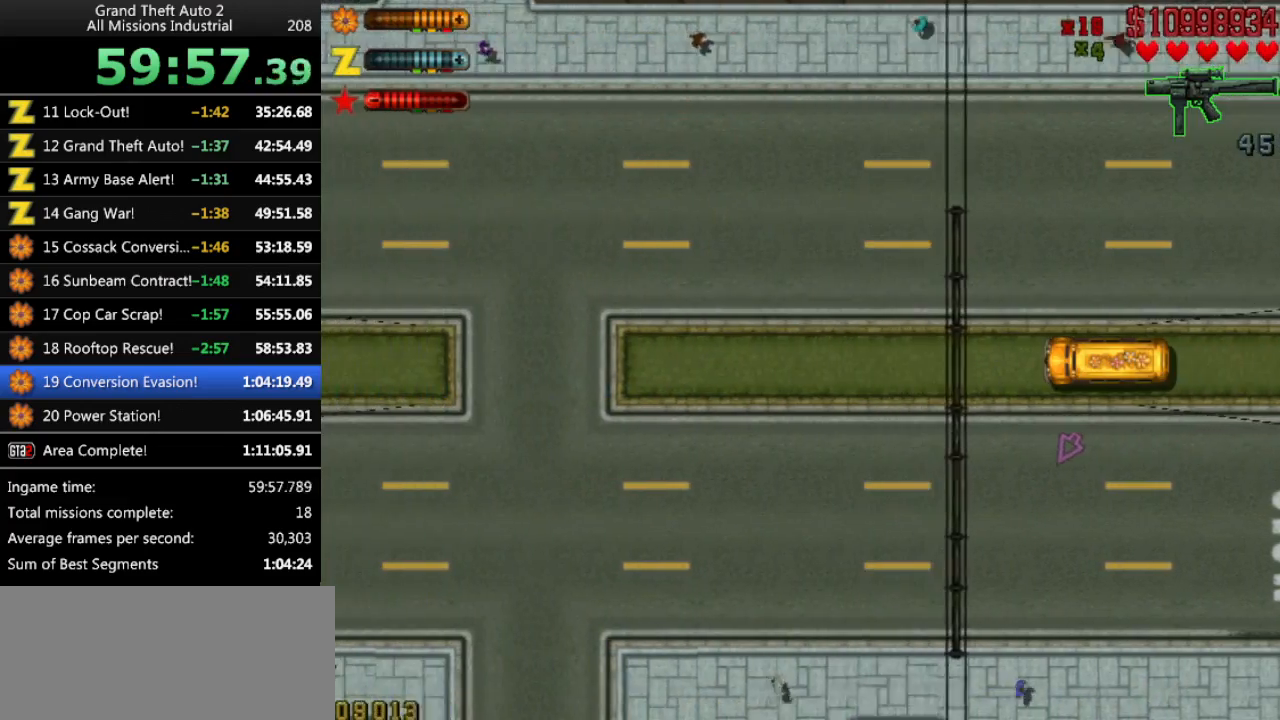
{"keys": ["up"], "events": [[250, "left", "down"], [483, "left", "up"]]}
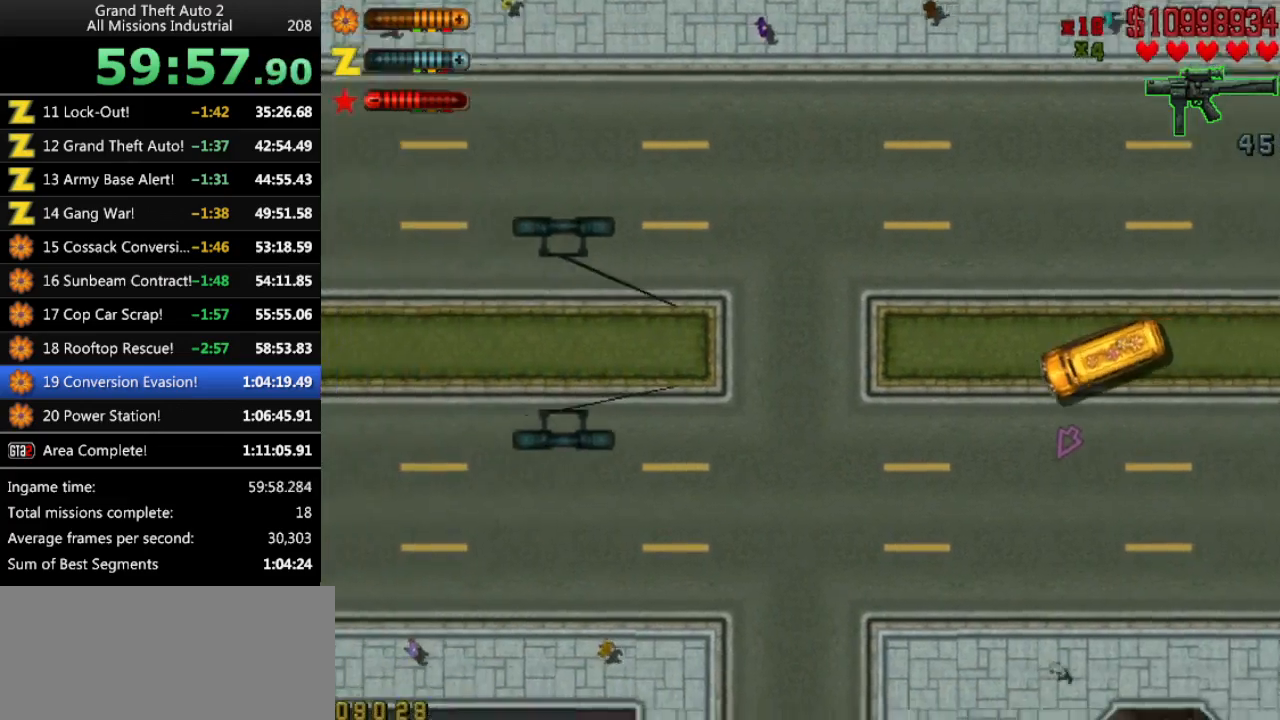
{"keys": ["up"], "events": [[366, "left", "down"], [500, "left", "up"]]}
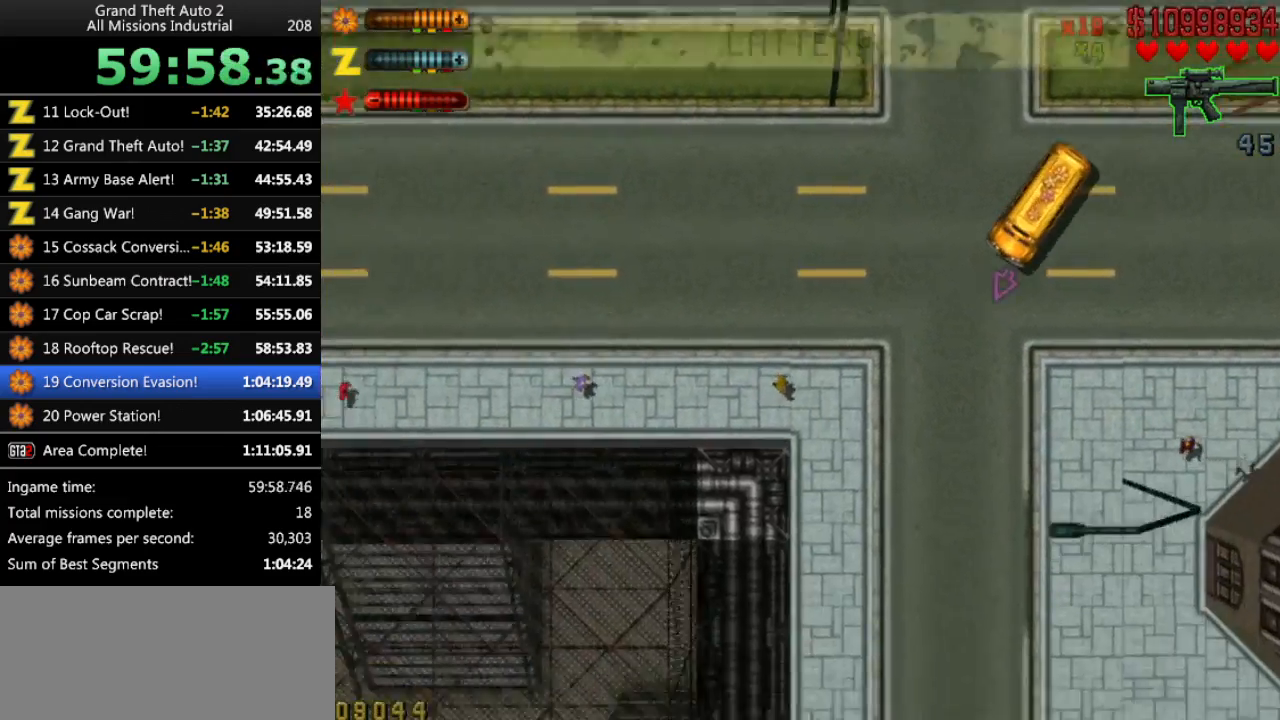
{"keys": ["up"], "events": []}
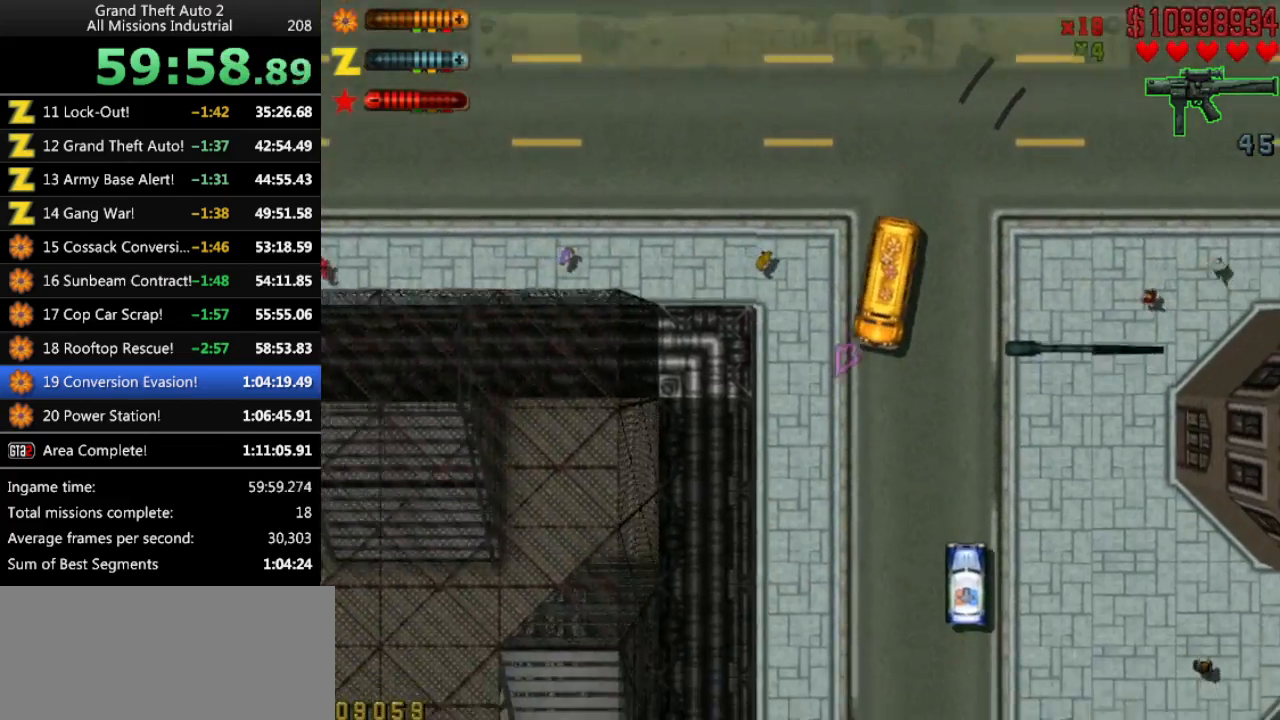
{"keys": ["up"], "events": []}
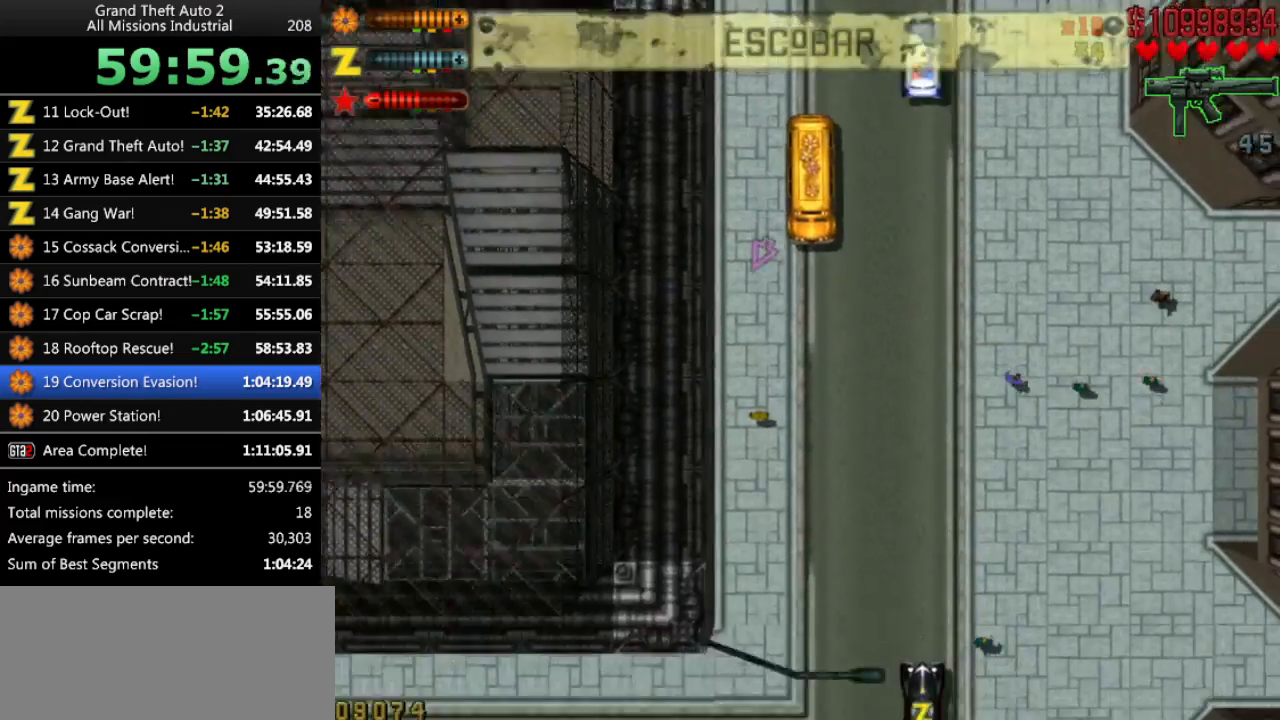
{"keys": ["right", "up"], "events": [[400, "right", "down"]]}
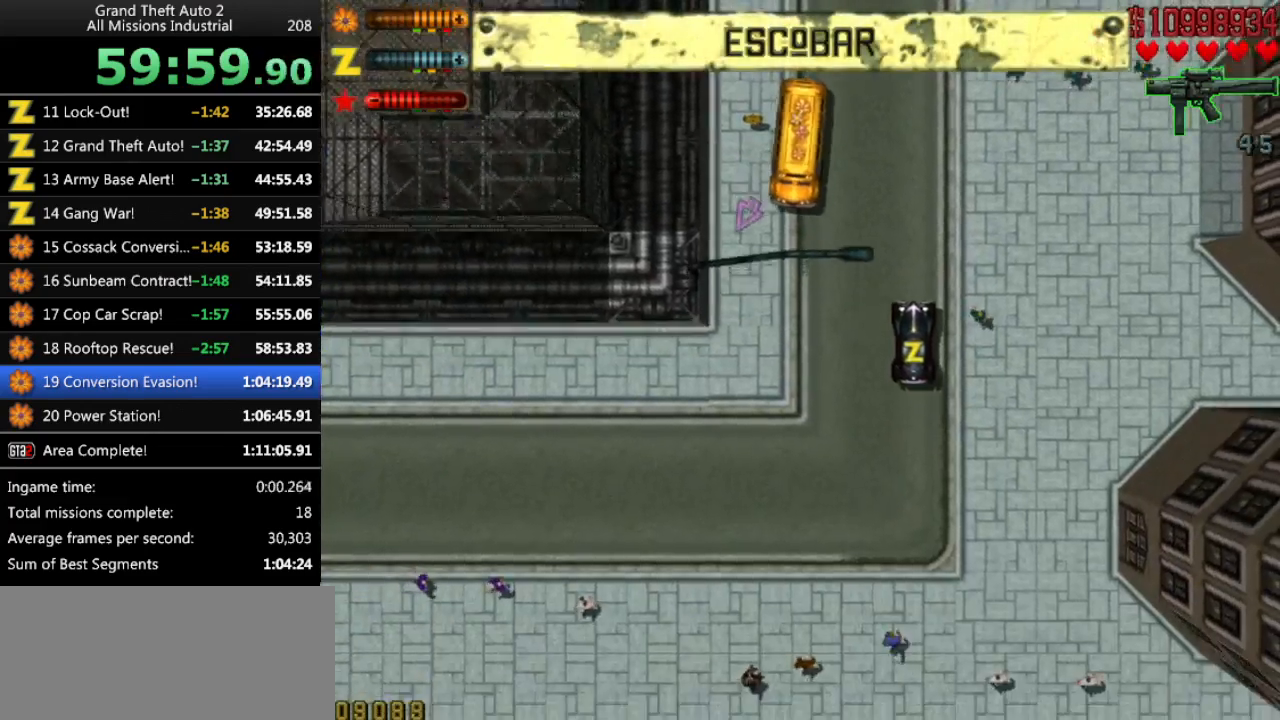
{"keys": ["right", "up"], "events": [[83, "right", "up"], [283, "right", "down"]]}
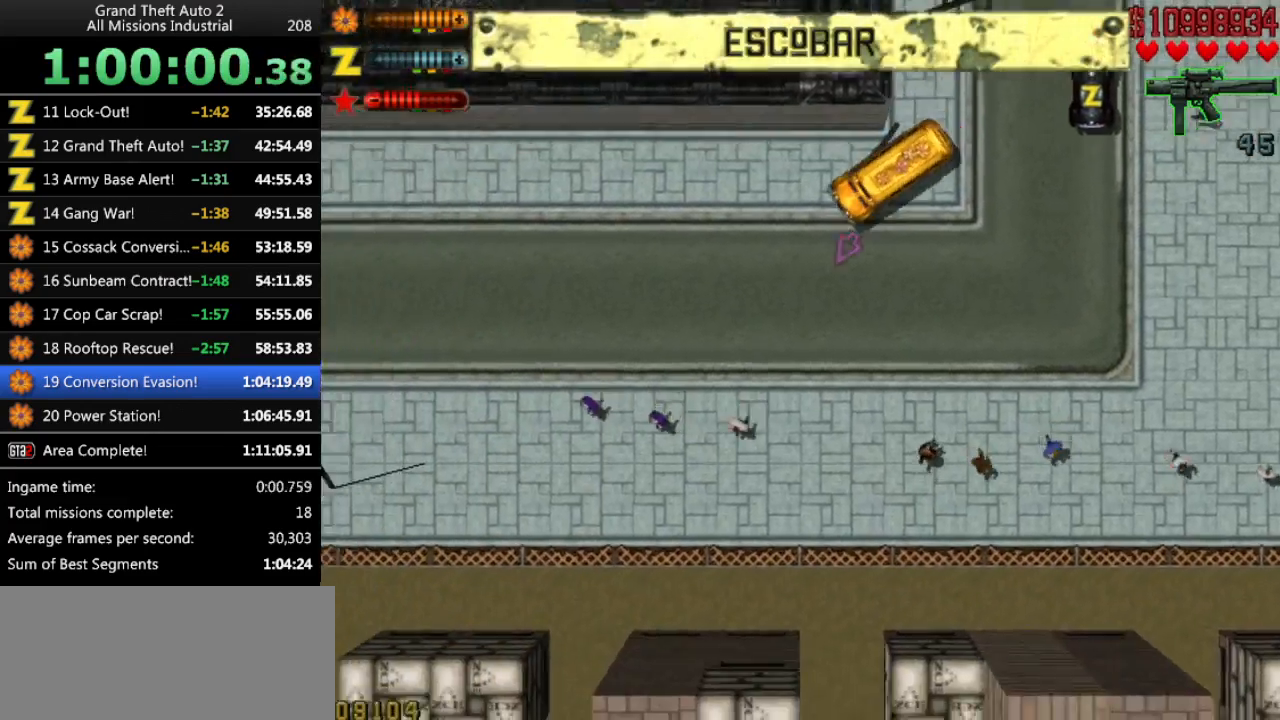
{"keys": ["up"], "events": [[16, "right", "up"]]}
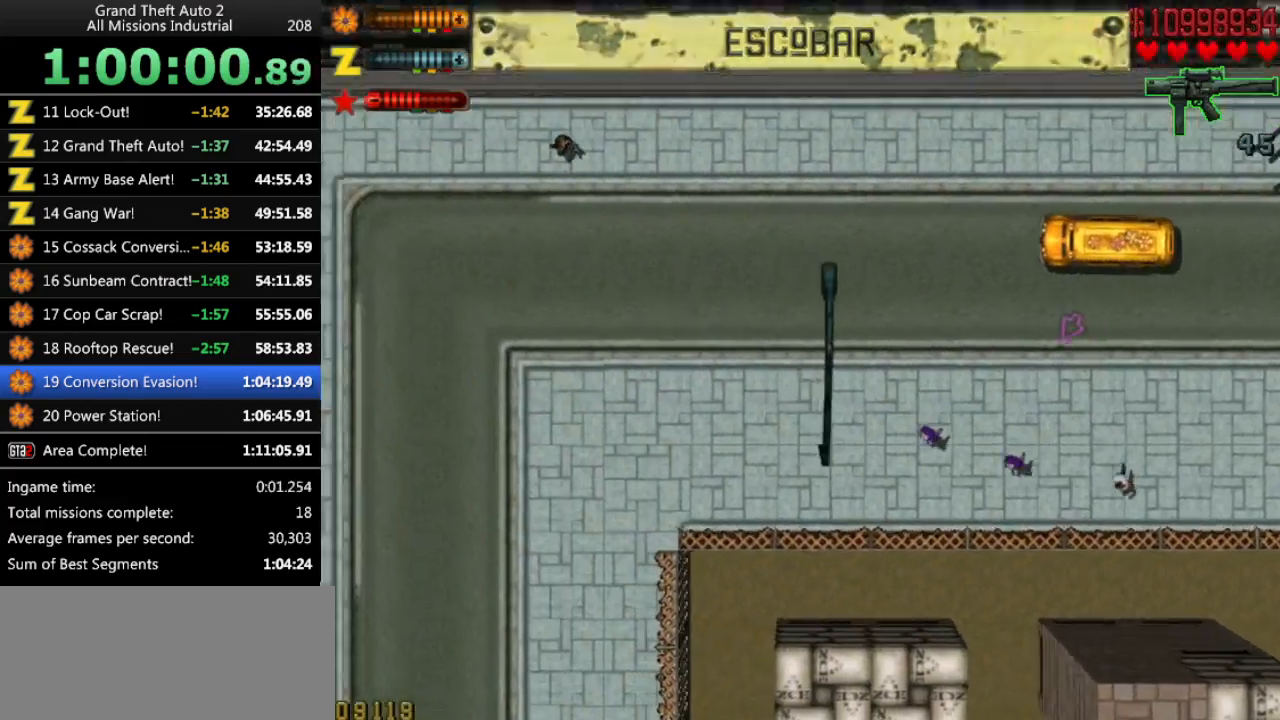
{"keys": ["left", "up"], "events": [[500, "left", "down"]]}
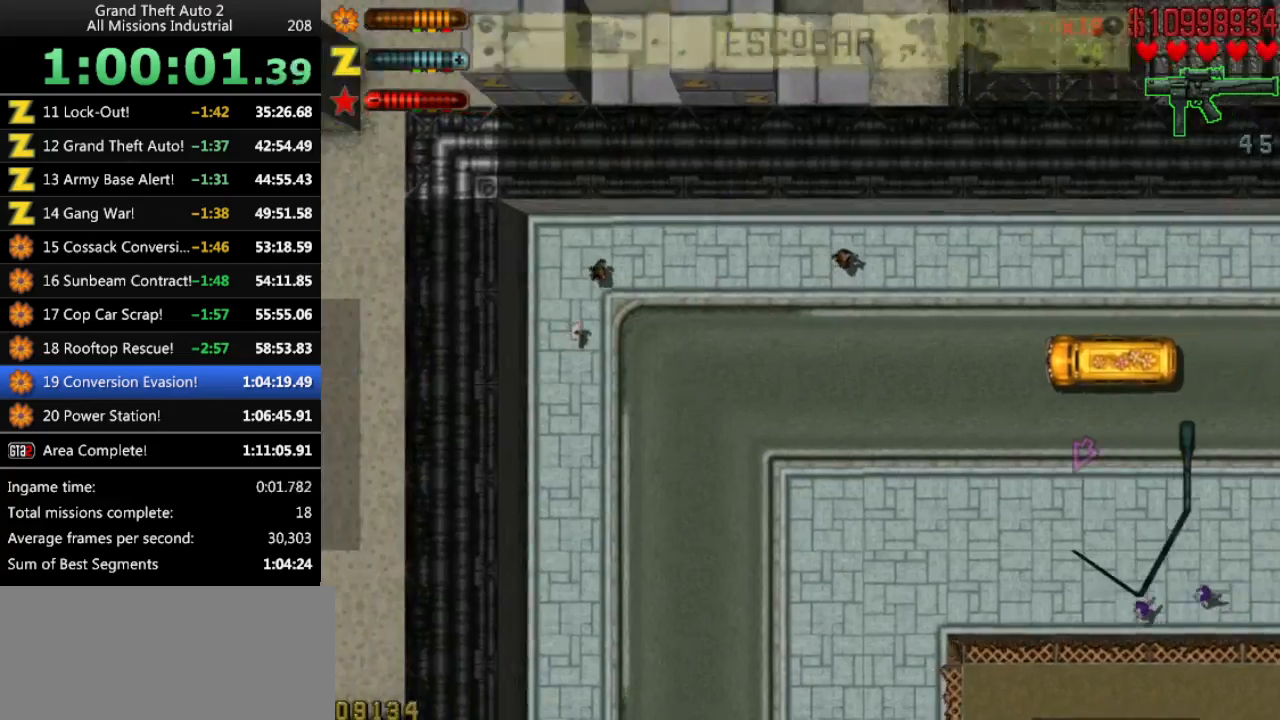
{"keys": ["up"], "events": [[266, "left", "up"]]}
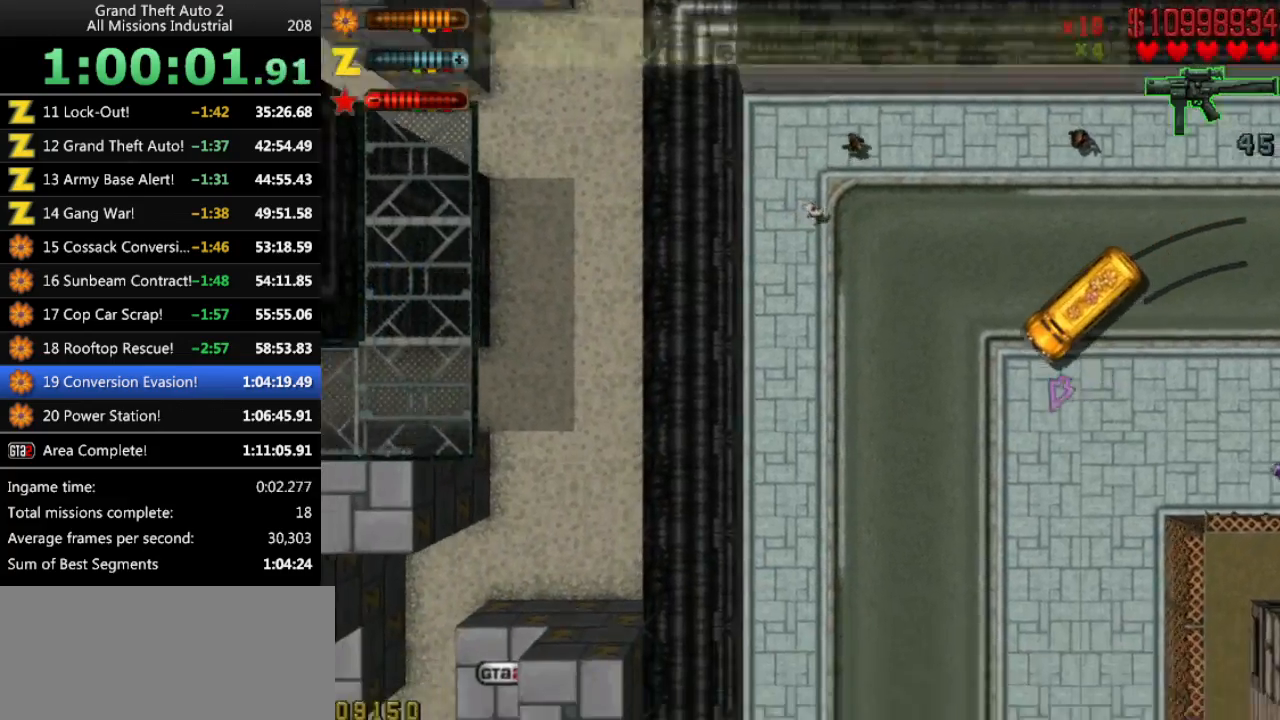
{"keys": ["up"], "events": [[100, "left", "down"], [283, "left", "up"]]}